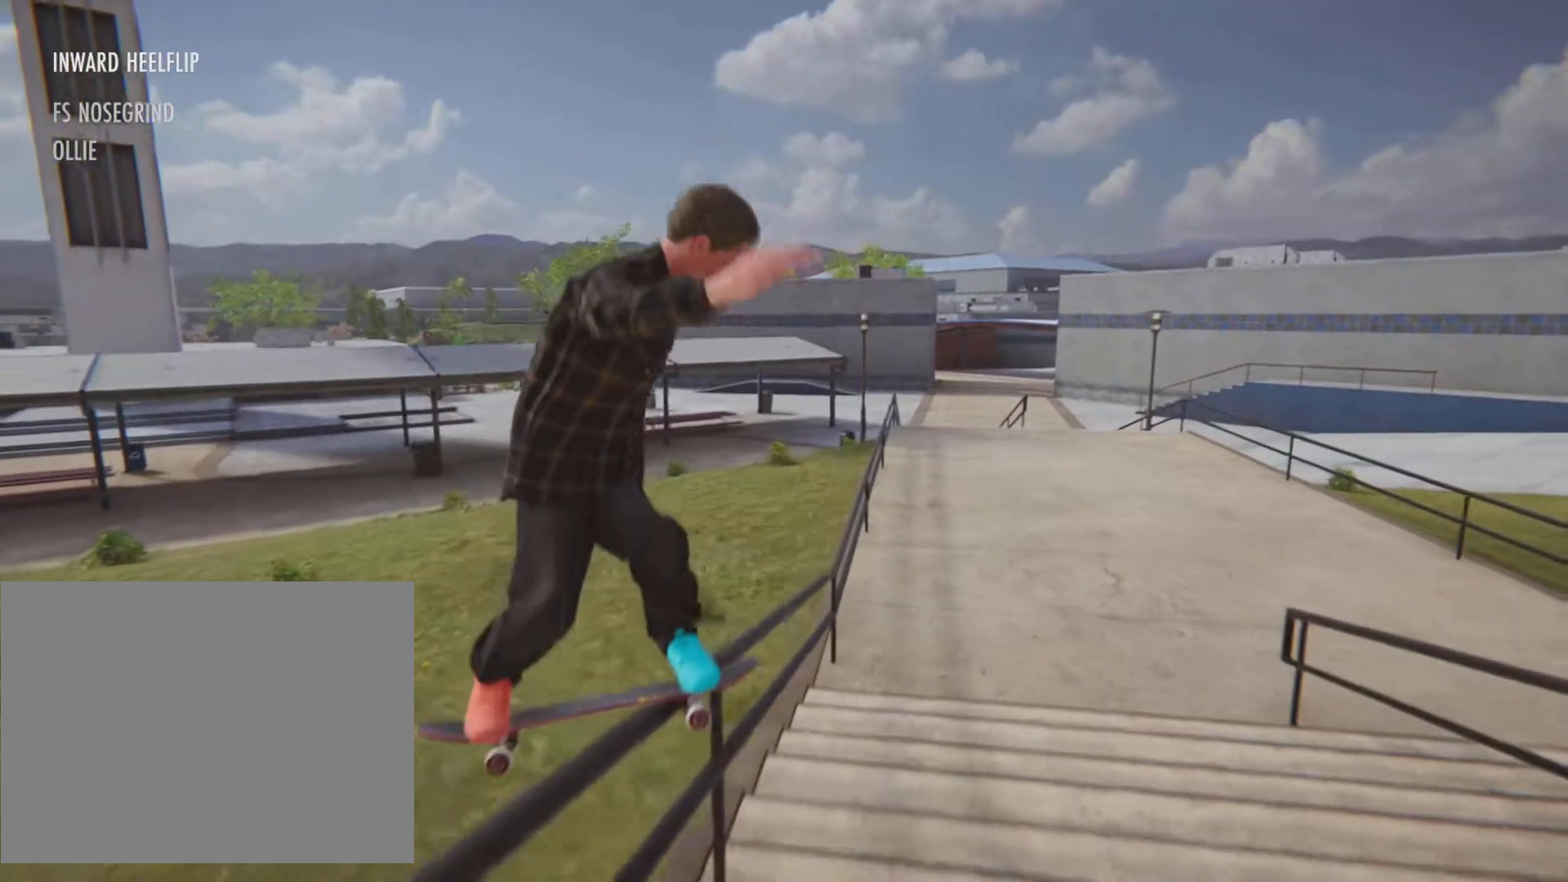
Gameplay with a controller (PlayStation layout); each line is a JSON object with the inputs held at the frame after it. "button_events" lists button changes between this image and that frame as [ms after this image, input, new state], when the widget could be followed in between (sticks are given only as held states). Not read: HOME L2 L3 R3.
{"buttons": [], "left_stick": "right", "right_stick": "left", "button_events": []}
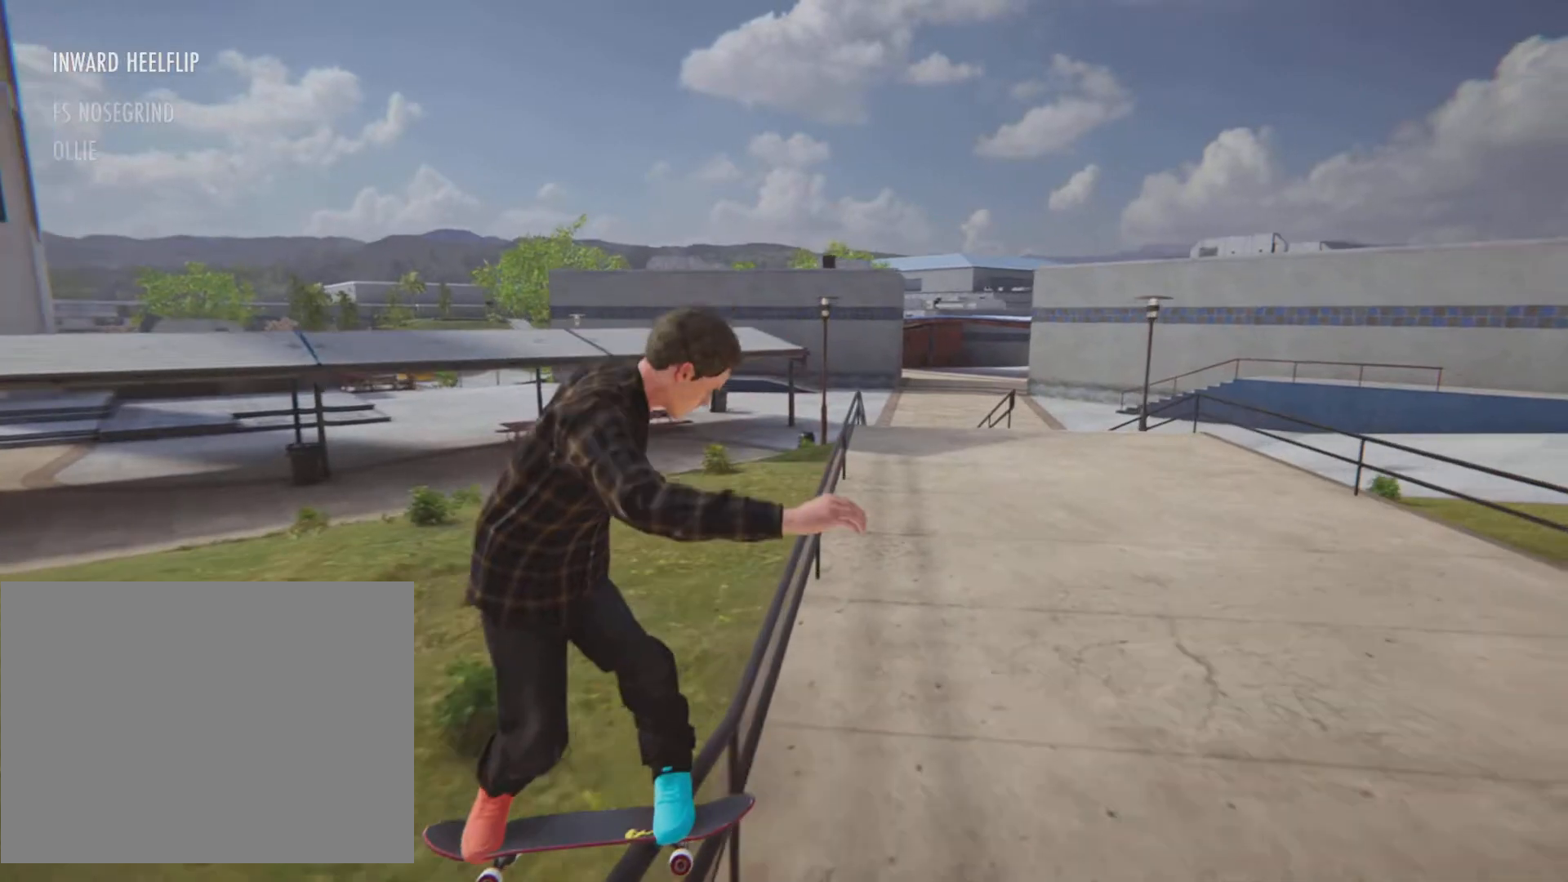
{"buttons": [], "left_stick": "right", "right_stick": "left", "button_events": [[50, "R2", "down"], [450, "R2", "up"]]}
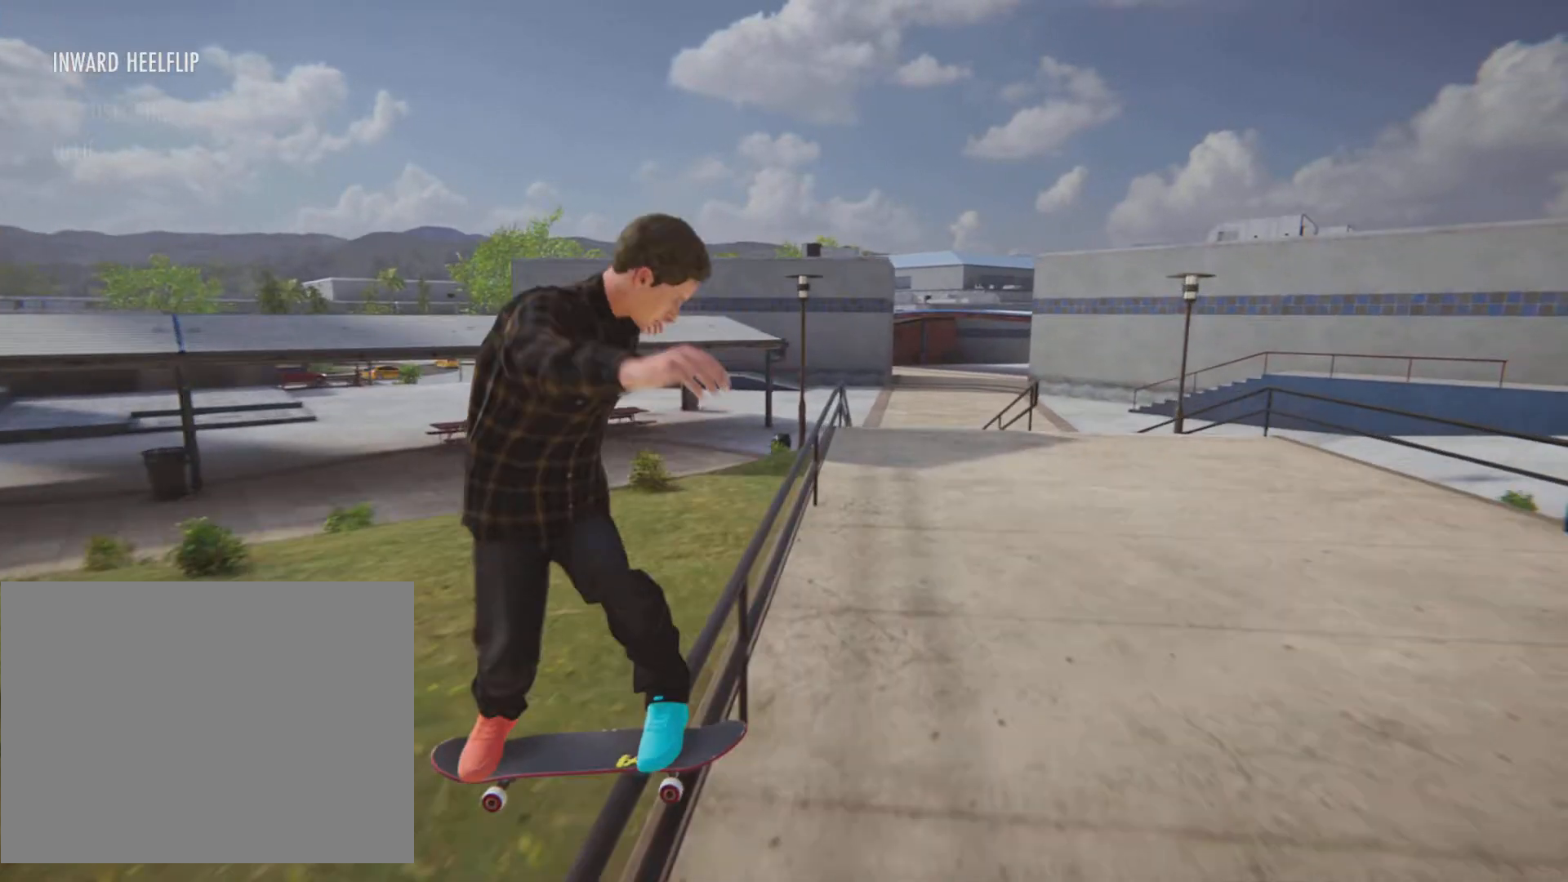
{"buttons": [], "left_stick": "right", "right_stick": "left", "button_events": []}
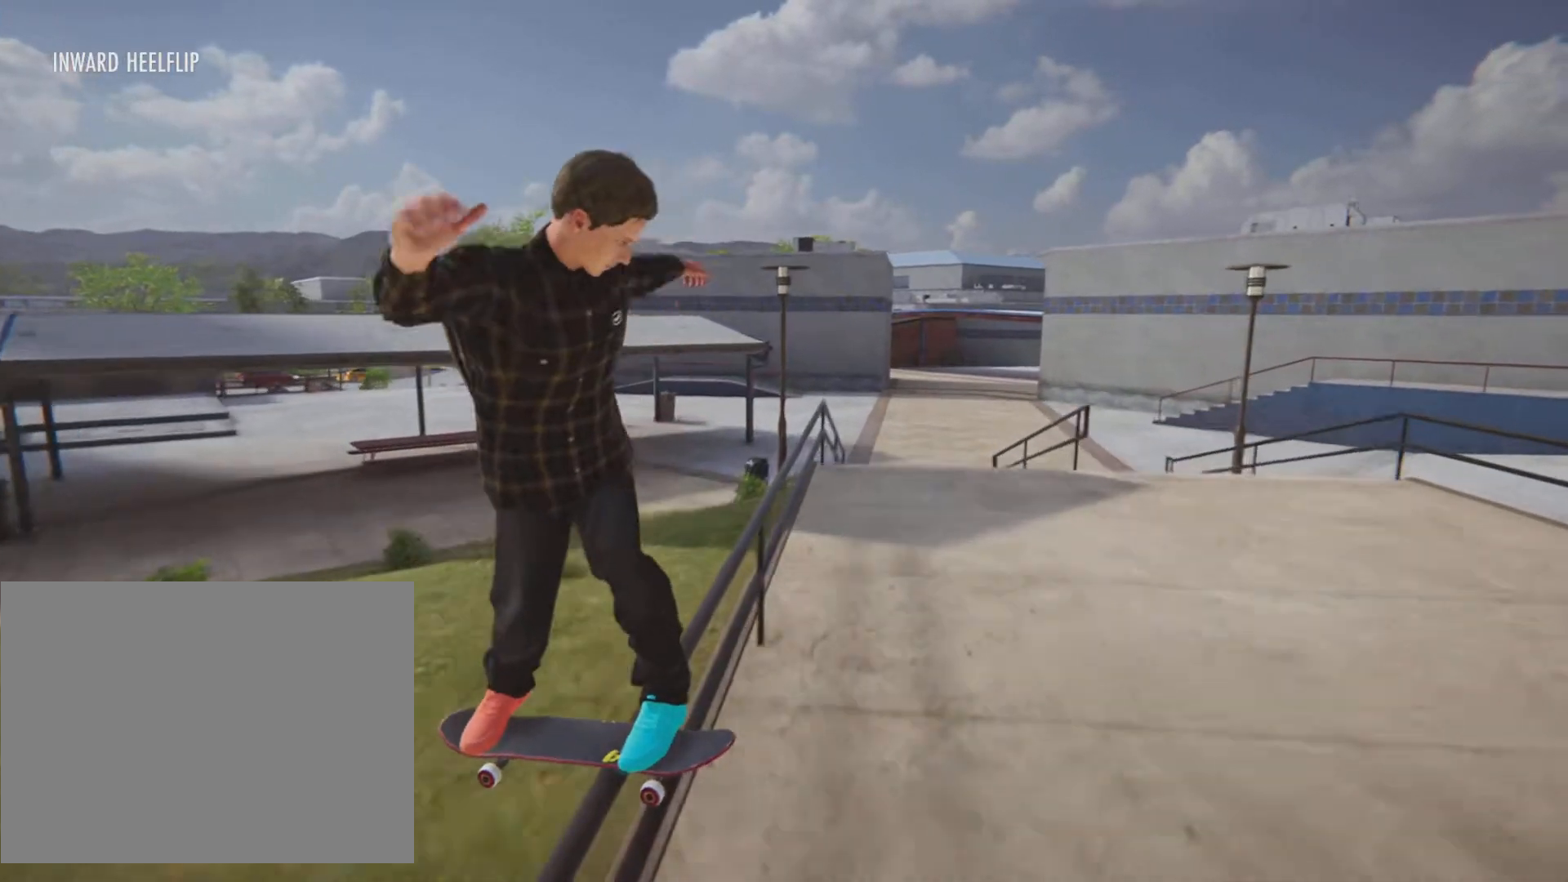
{"buttons": ["R2"], "left_stick": "right", "right_stick": "left", "button_events": [[283, "R2", "down"]]}
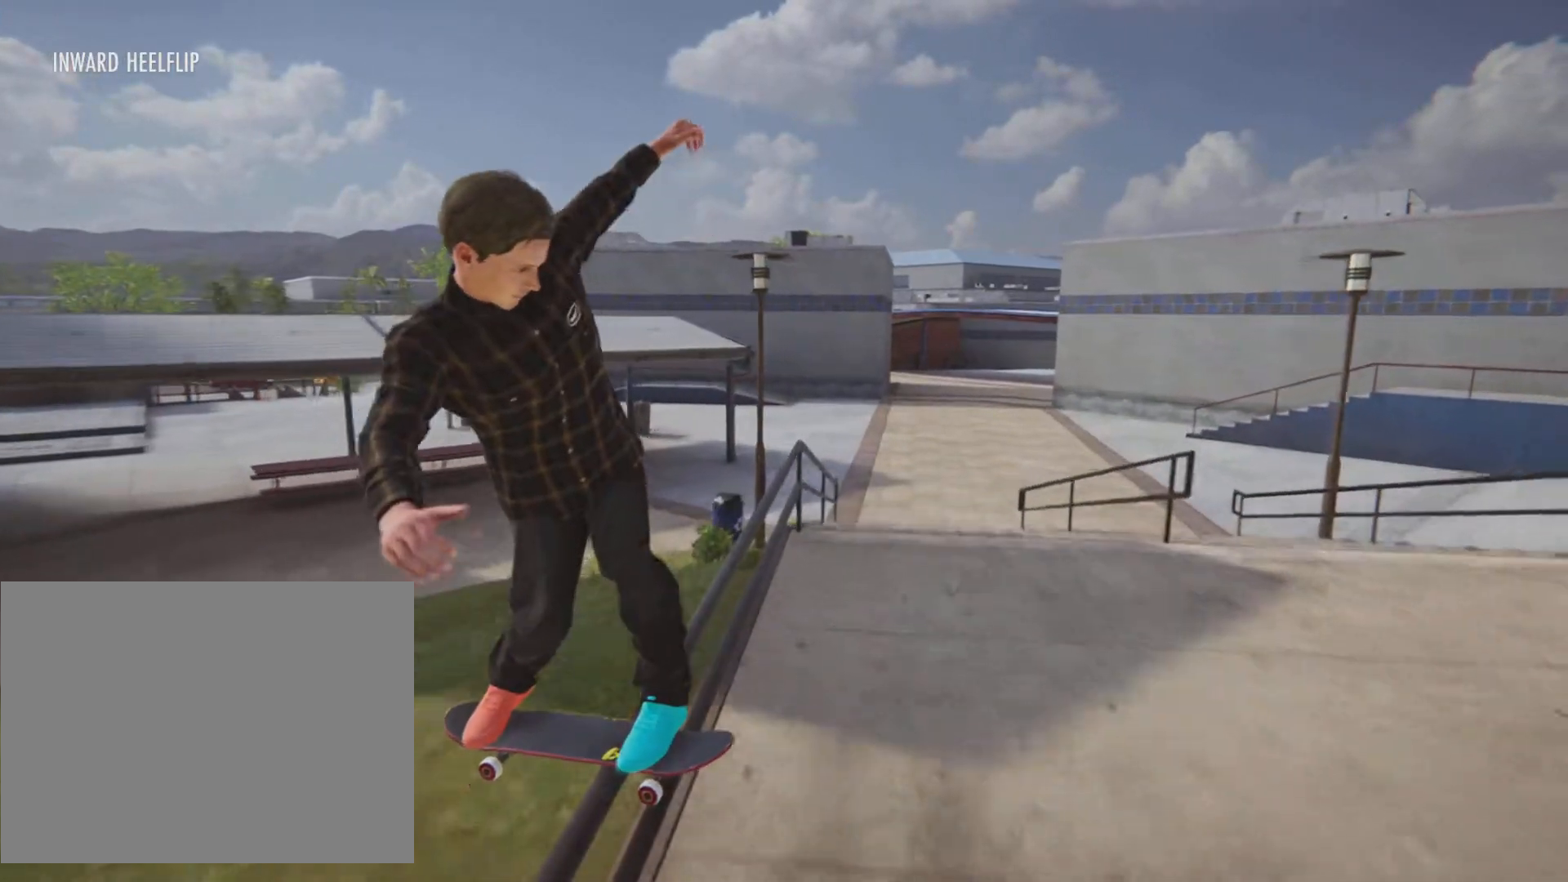
{"buttons": ["R2"], "left_stick": "right", "right_stick": "left"}
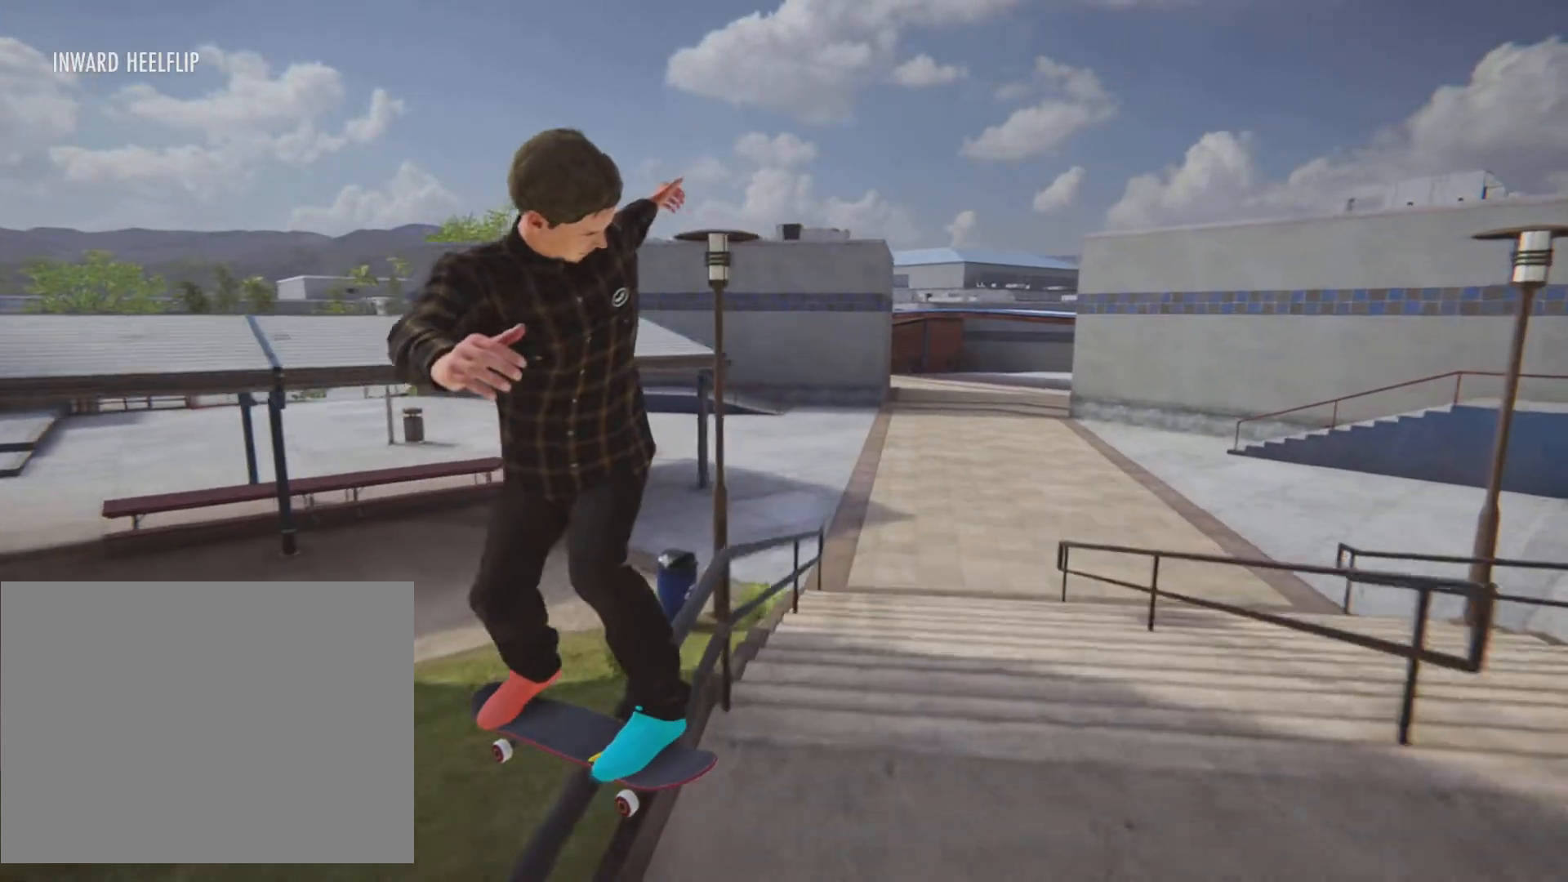
{"buttons": ["R2"], "left_stick": "right", "right_stick": "left", "button_events": []}